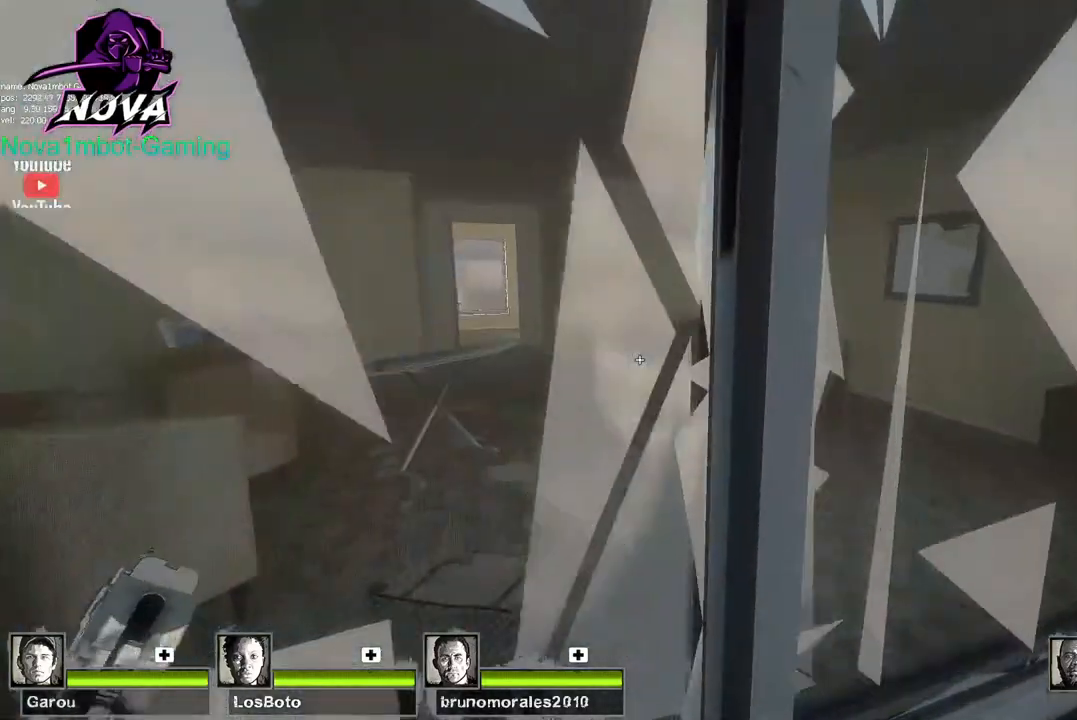
Gameplay with keyboard and mouse; each line is a JSON object with the keys and mouse buttons held at the frame after it. "events" lists presses ("down") and releases ("up") of "1", "2", "3", "4", "5", "a", "alt", "c", "caps_lock", "ctrl", "d", "e", "f", "g", "q", "r", "s", "shift", "space", "t", "tab", "v", "w", "x", "z", "mouse_left", "mouse_wheel" and "mouse_right" between this image and that frame as [ms after this image, input, new state], when the widget could be followed in between. "mouse_left", "mouse_wheel", "mouse_right" = the "left", "wheel", "right" buttons of the "mouse" list. No other keys are recorded. "wheel" means that the mouse wheel is clicked or scrolled. Not read: mouse_move.
{"keys": ["w"], "mouse": [], "events": [[217, "d", "up"], [350, "a", "down"], [450, "a", "up"]]}
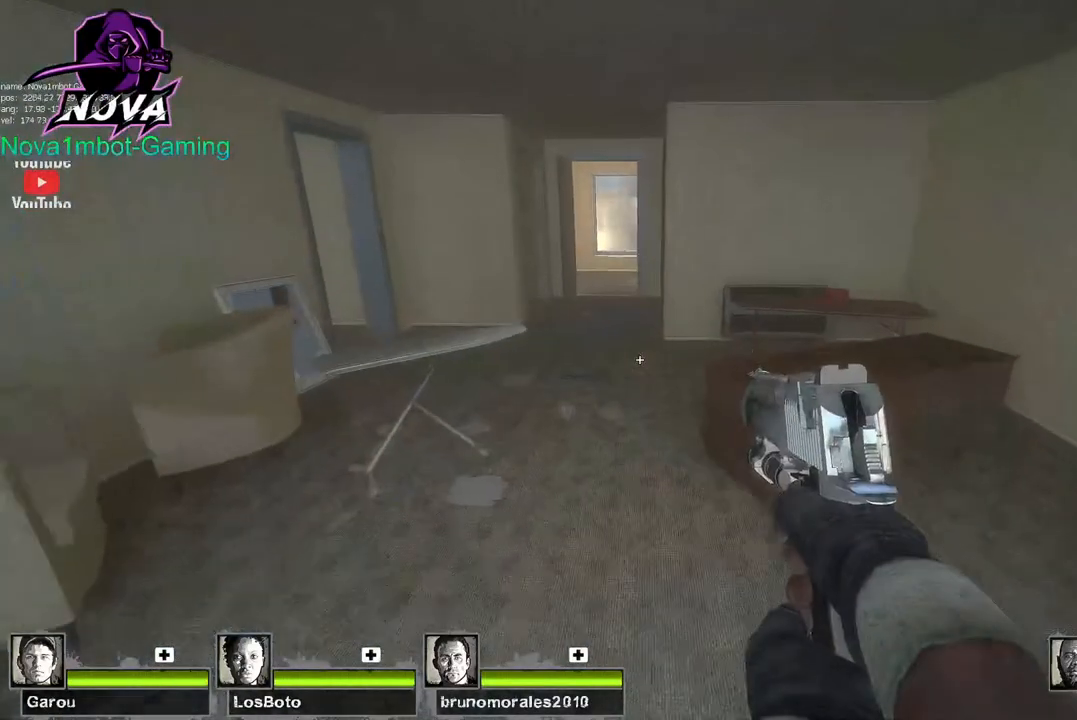
{"keys": ["space"], "mouse": [], "events": [[417, "space", "down"], [500, "w", "up"]]}
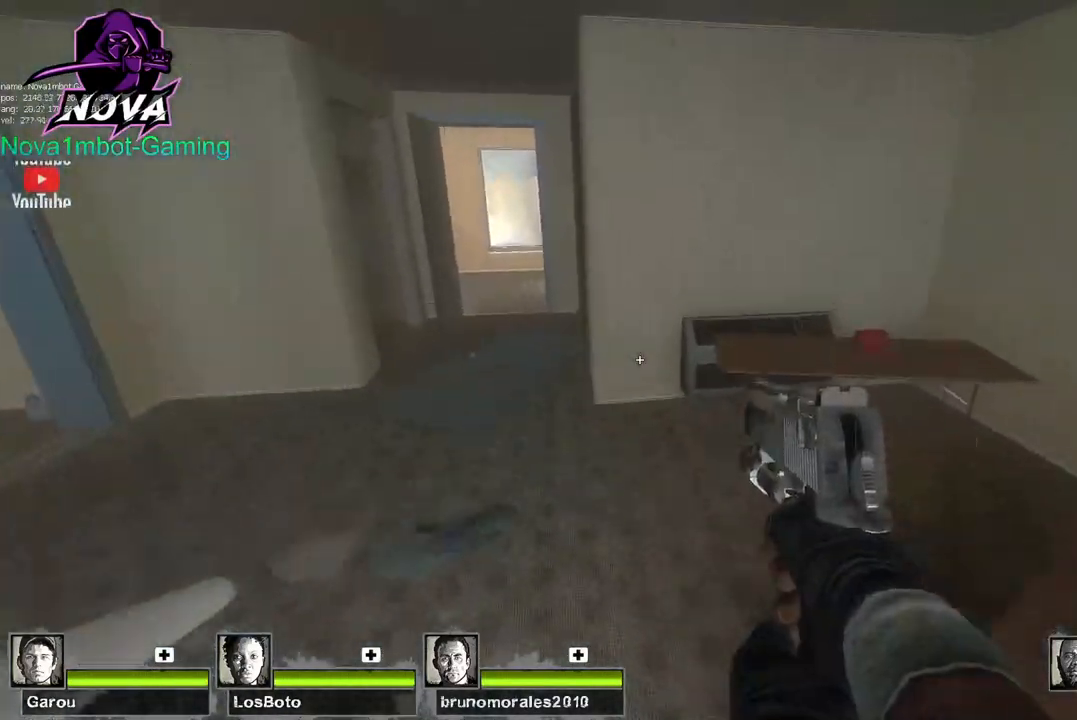
{"keys": ["a"], "mouse": [], "events": [[50, "a", "down"], [50, "space", "up"]]}
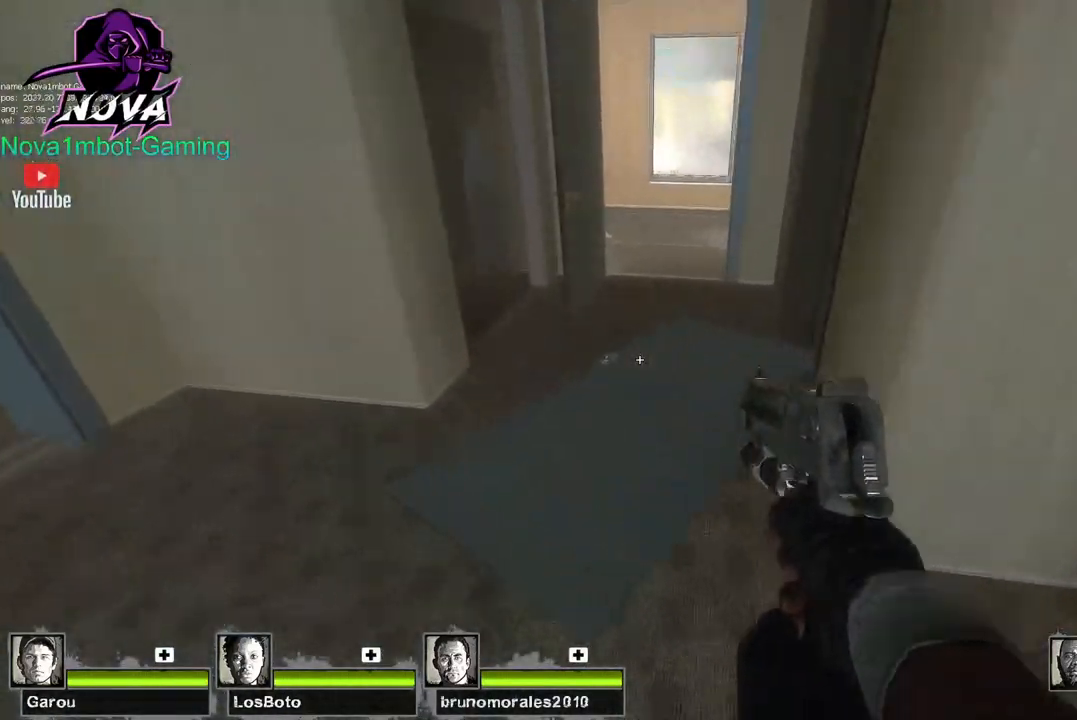
{"keys": ["w"], "mouse": [], "events": [[67, "d", "down"], [67, "space", "down"], [117, "a", "up"], [167, "space", "up"], [350, "w", "down"], [400, "d", "up"]]}
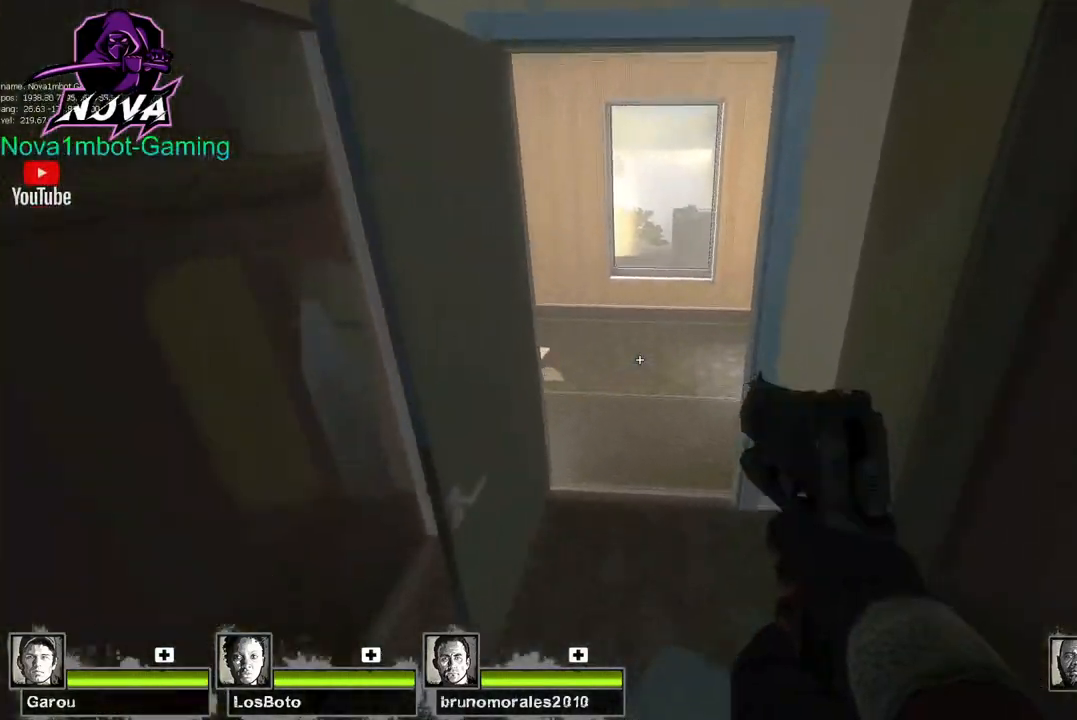
{"keys": ["w"], "mouse": [], "events": [[217, "q", "down"], [267, "q", "up"]]}
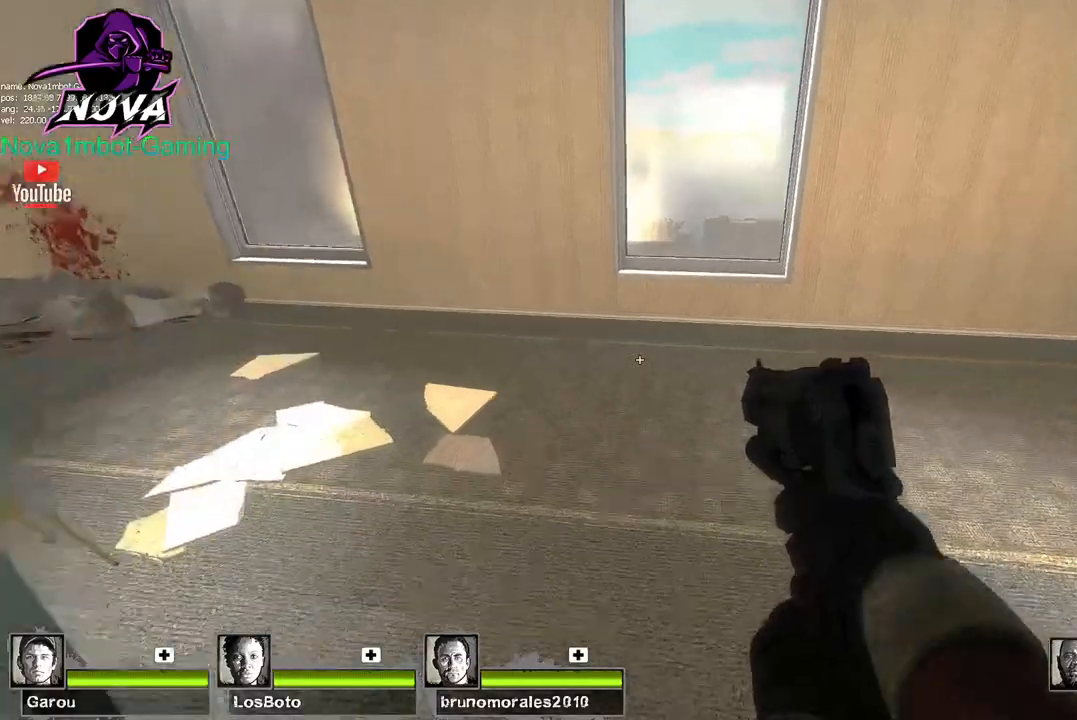
{"keys": ["w"], "mouse": [], "events": []}
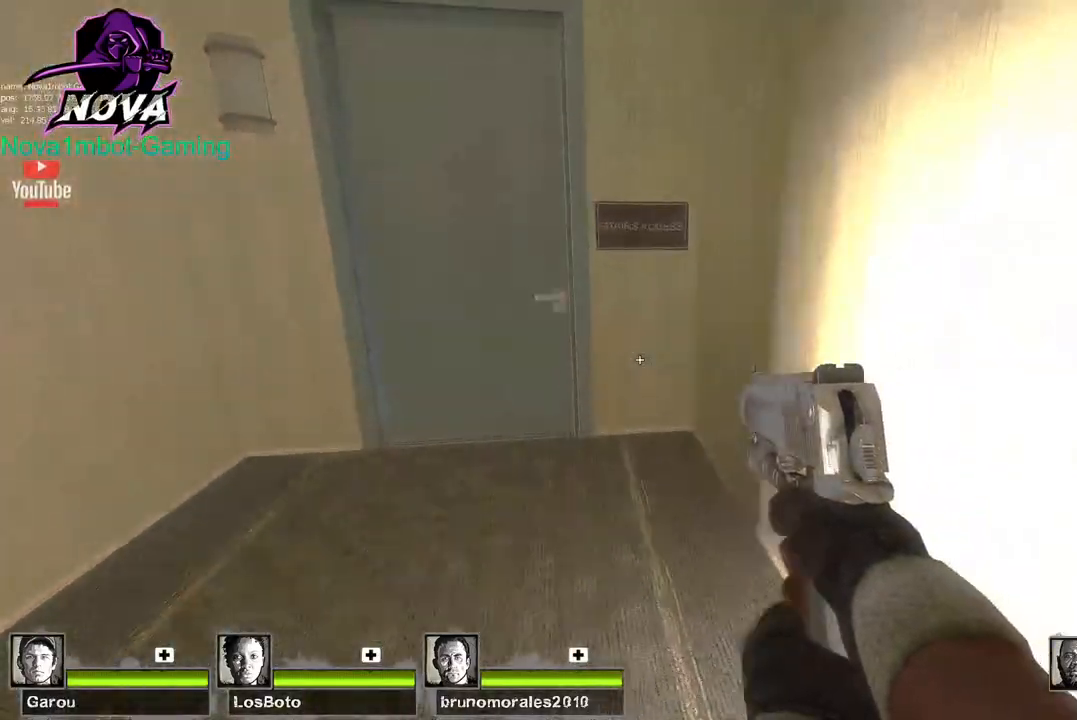
{"keys": ["w"], "mouse": [], "events": [[200, "e", "down"], [400, "e", "up"]]}
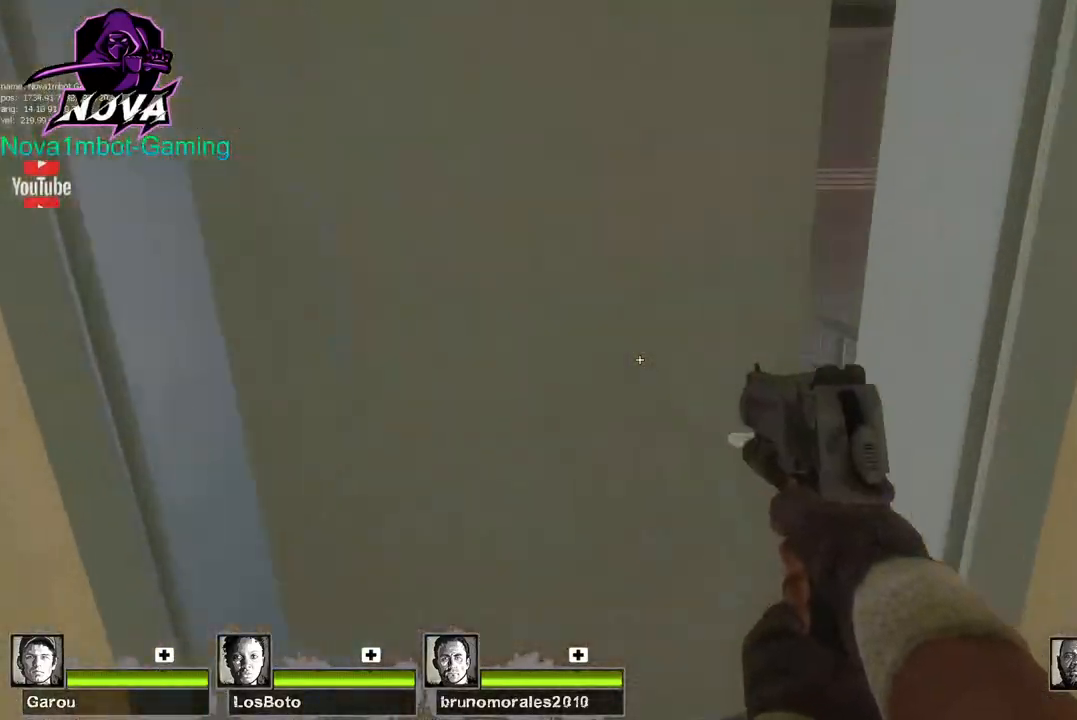
{"keys": ["d", "space", "w"], "mouse": [], "events": [[417, "d", "down"], [417, "space", "down"]]}
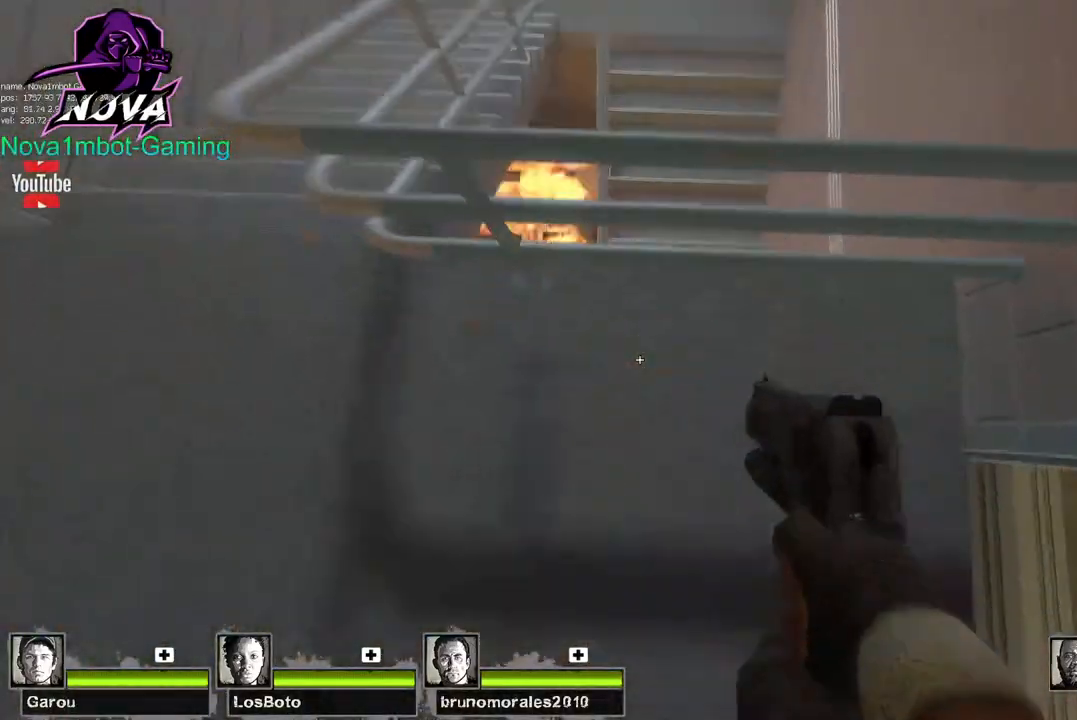
{"keys": ["d", "w"], "mouse": [], "events": [[50, "ctrl", "down"], [50, "space", "up"], [50, "w", "up"], [284, "w", "down"], [434, "ctrl", "up"]]}
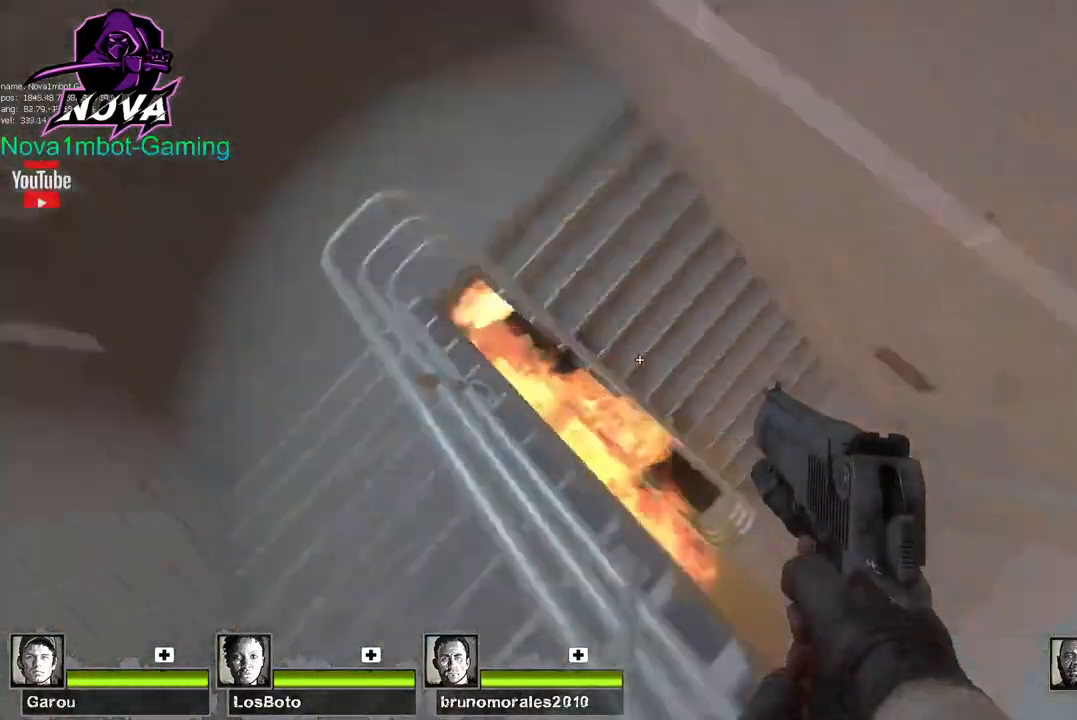
{"keys": ["w"], "mouse": [], "events": [[450, "d", "up"]]}
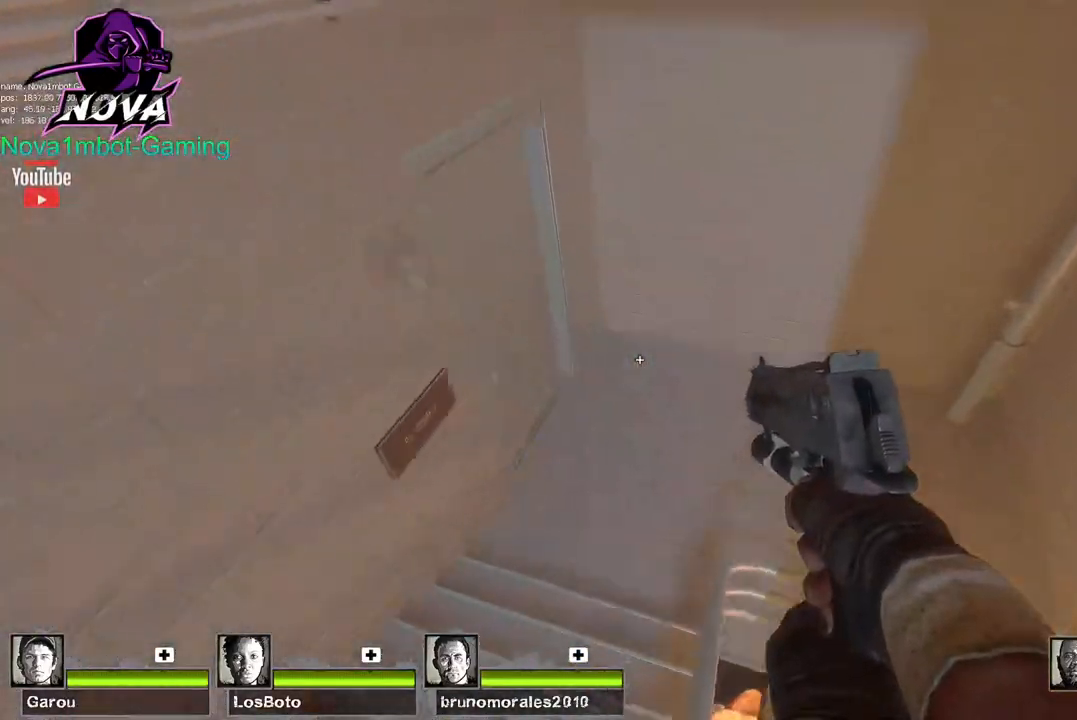
{"keys": ["w"], "mouse": [], "events": []}
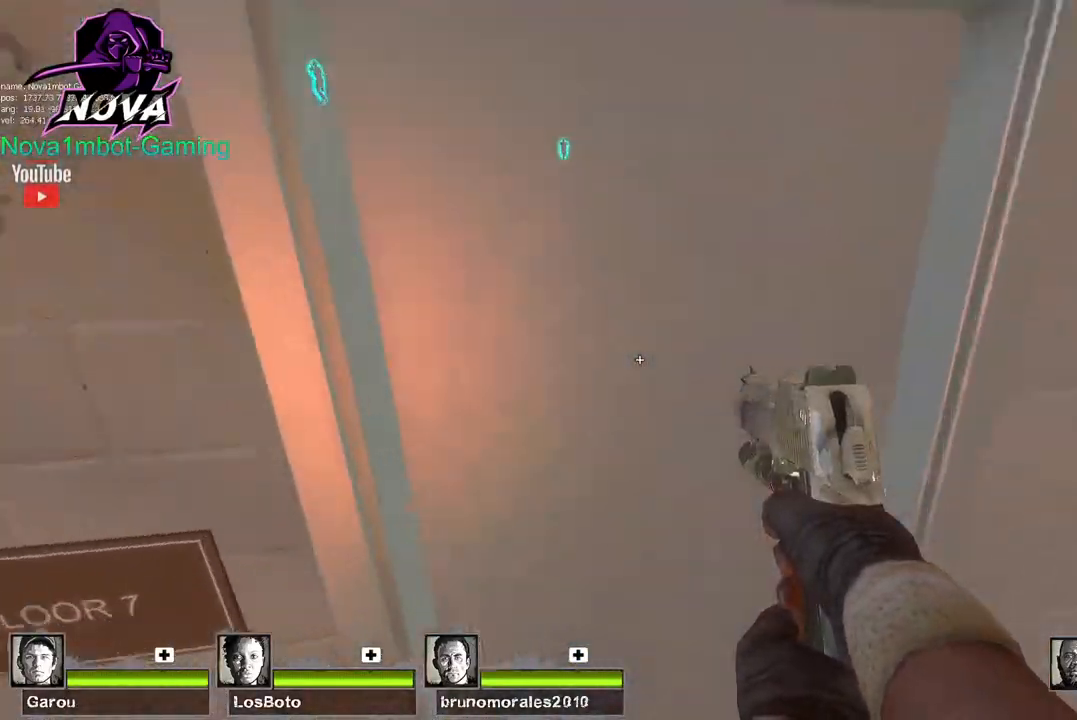
{"keys": ["a", "w"], "mouse": [], "events": [[50, "e", "down"], [150, "a", "down"], [184, "e", "up"]]}
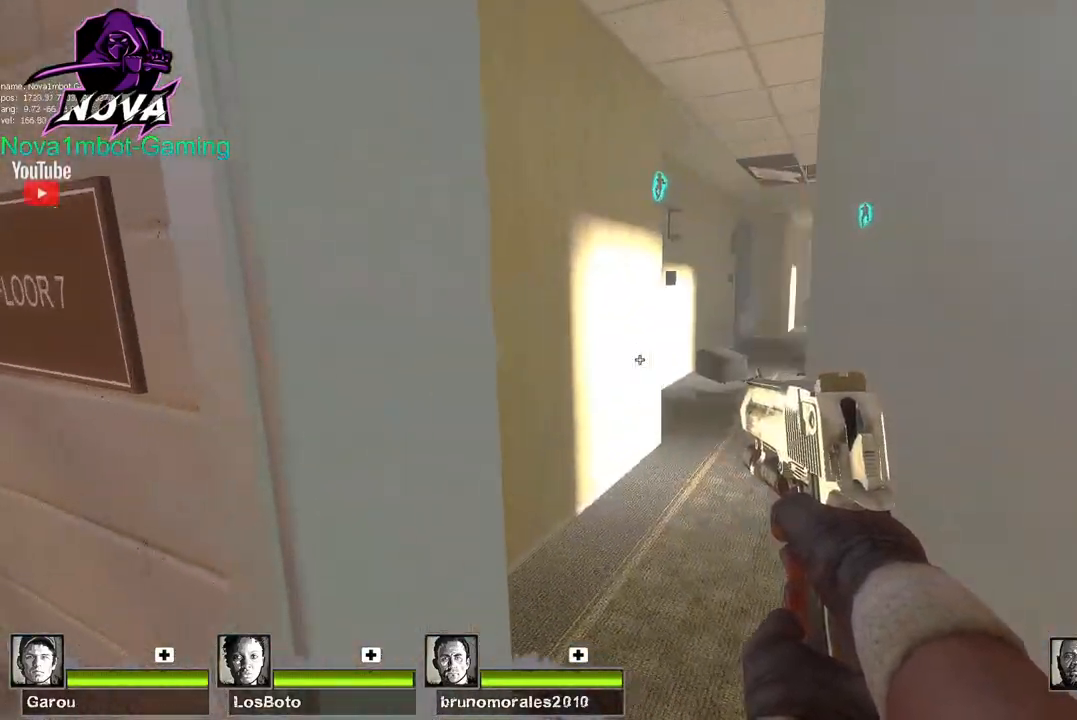
{"keys": ["w"], "mouse": [], "events": [[17, "a", "up"], [167, "d", "down"], [200, "d", "up"]]}
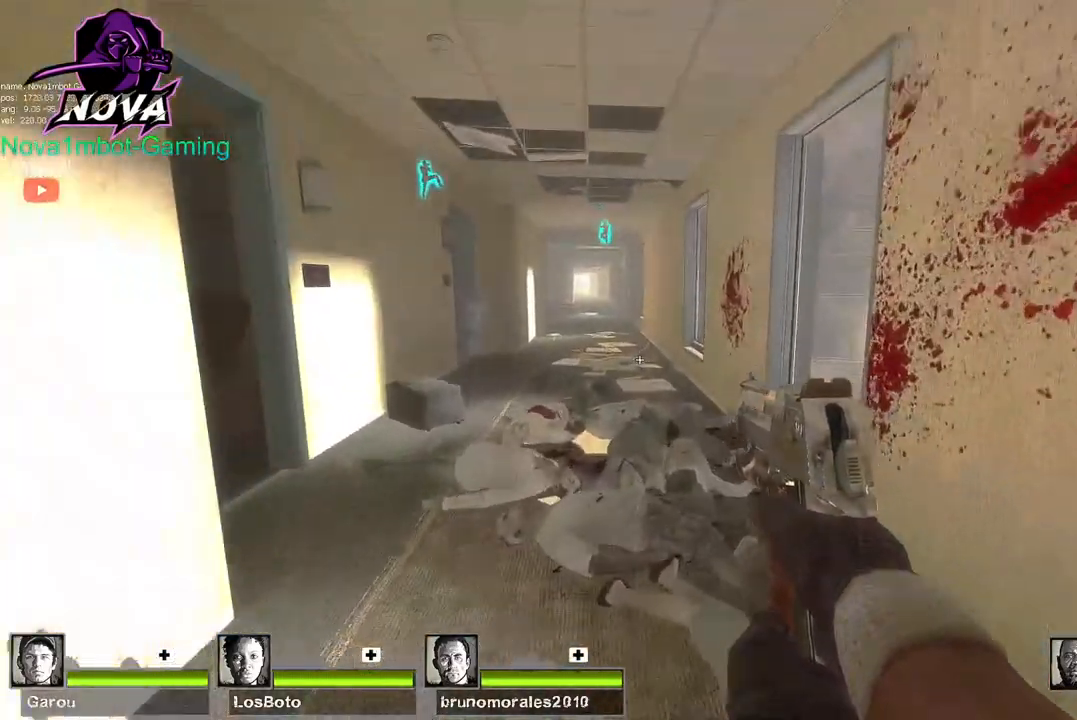
{"keys": ["w"], "mouse": ["left"], "events": [[467, "mouse_left", "down"]]}
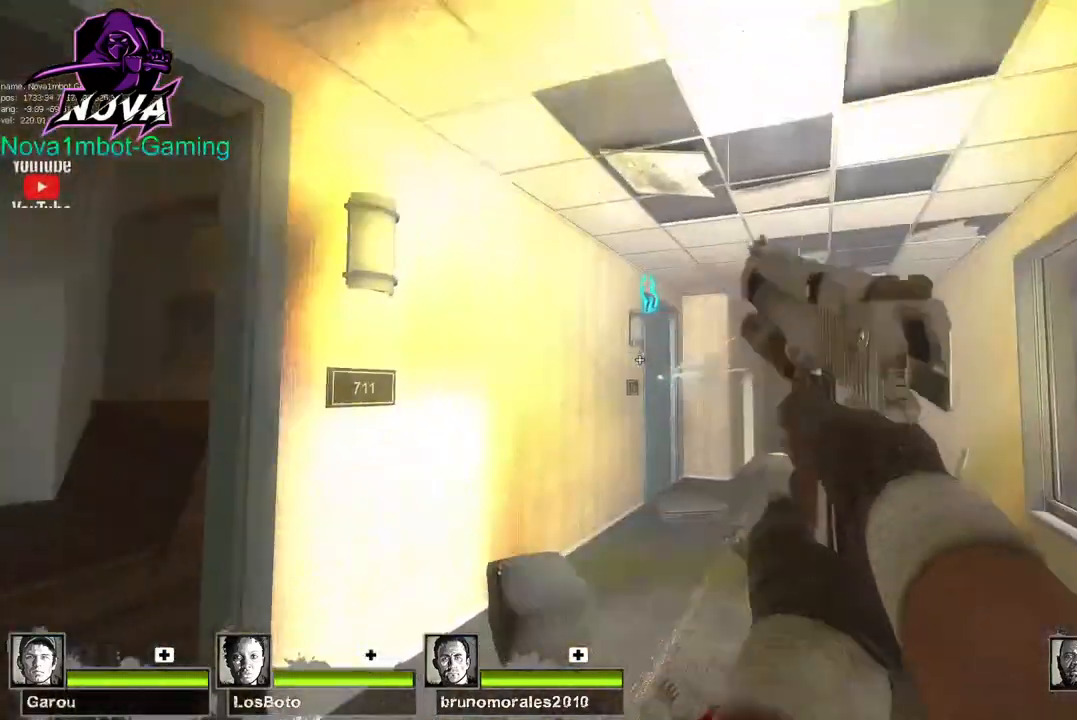
{"keys": ["d", "w"], "mouse": ["left"], "events": [[50, "d", "down"], [184, "mouse_left", "up"], [234, "mouse_left", "down"], [434, "mouse_left", "up"], [467, "mouse_left", "down"]]}
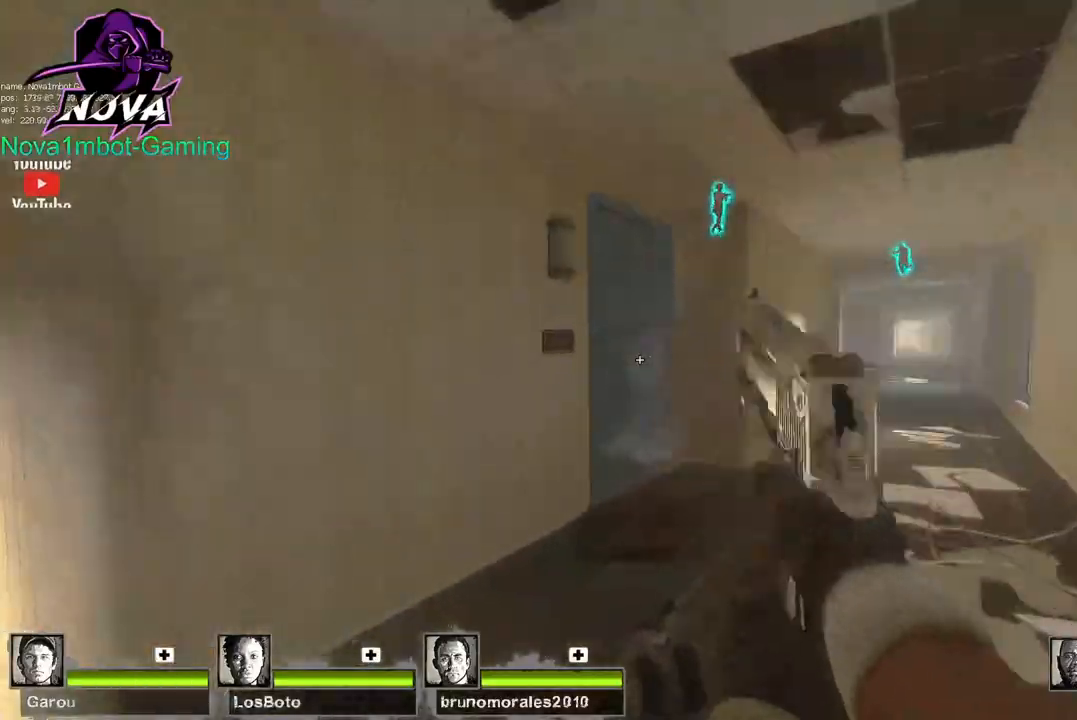
{"keys": ["d", "w"], "mouse": ["left"], "events": [[167, "d", "up"], [167, "mouse_left", "up"], [200, "mouse_left", "down"], [250, "d", "down"], [400, "mouse_left", "up"], [450, "mouse_left", "down"]]}
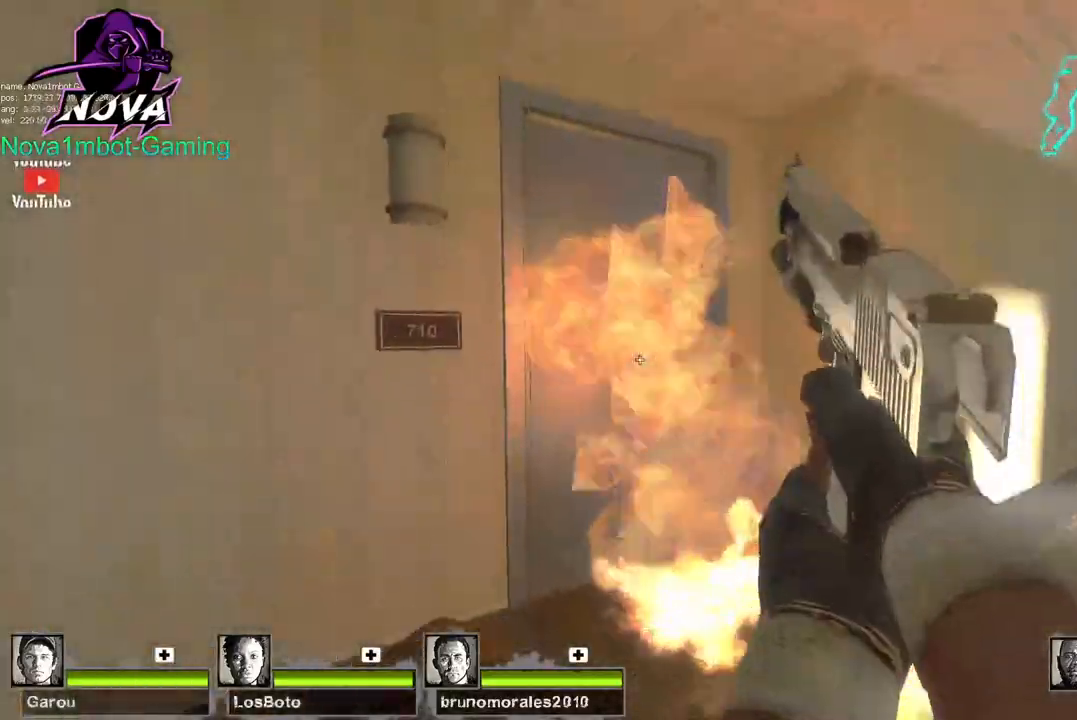
{"keys": ["w"], "mouse": [], "events": [[34, "space", "down"], [34, "w", "up"], [134, "mouse_left", "up"], [184, "mouse_left", "down"], [184, "space", "up"], [367, "mouse_left", "up"], [467, "w", "down"], [500, "d", "up"]]}
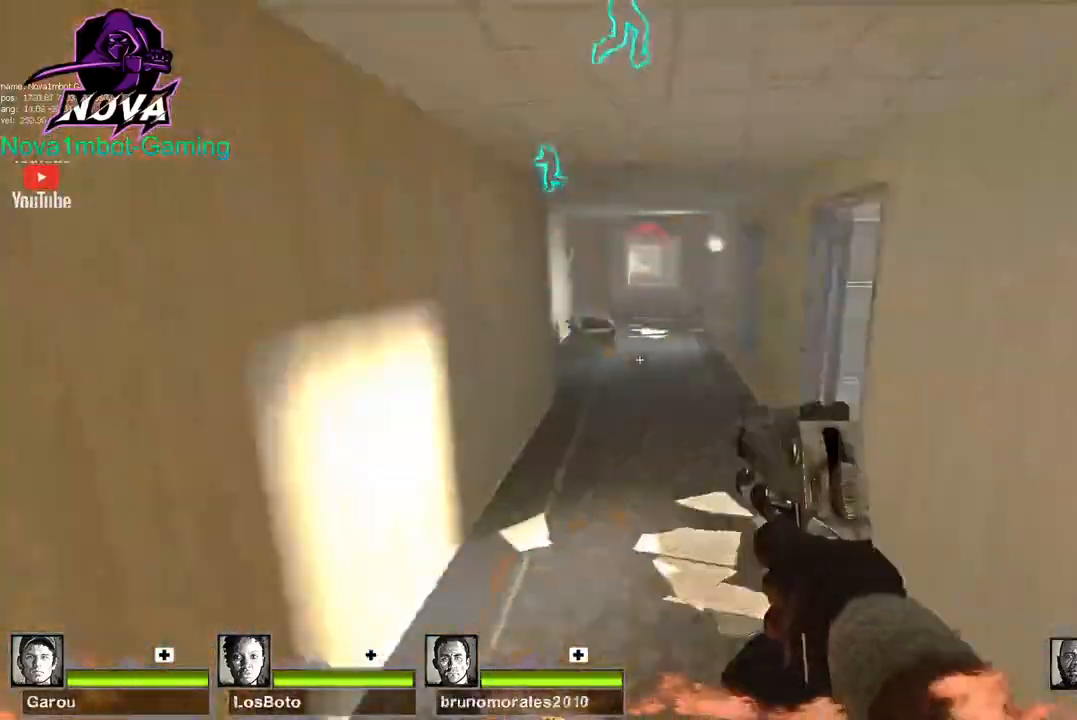
{"keys": ["w"], "mouse": [], "events": [[150, "r", "down"], [234, "r", "up"]]}
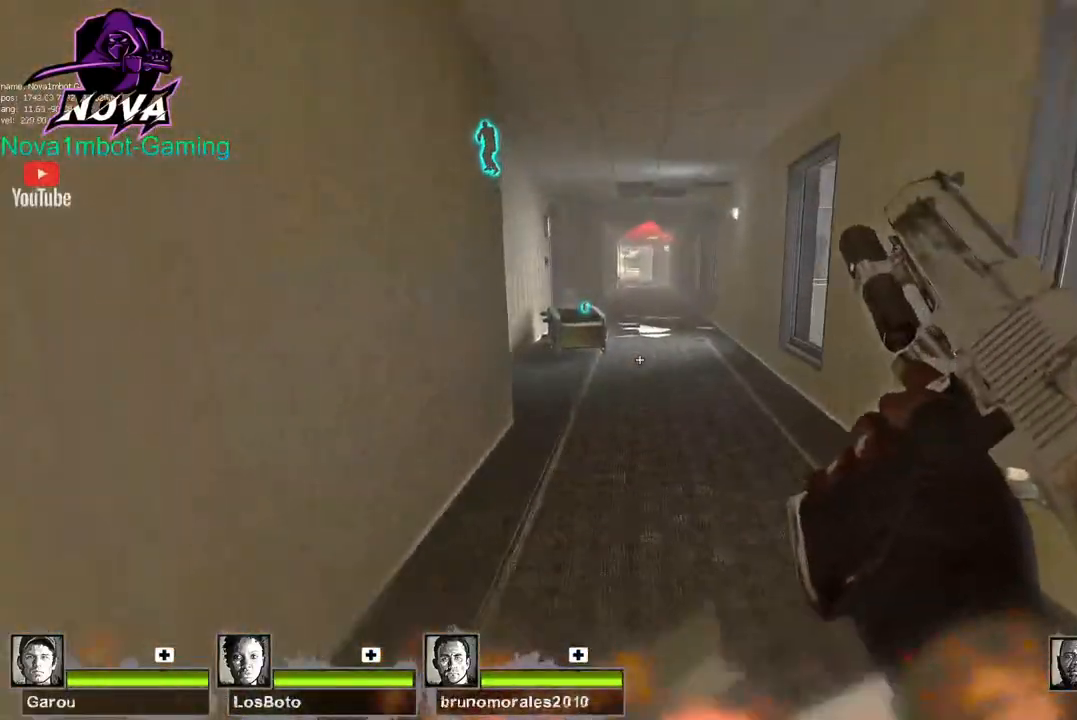
{"keys": ["d", "w"], "mouse": [], "events": [[117, "d", "down"], [250, "d", "up"], [450, "d", "down"]]}
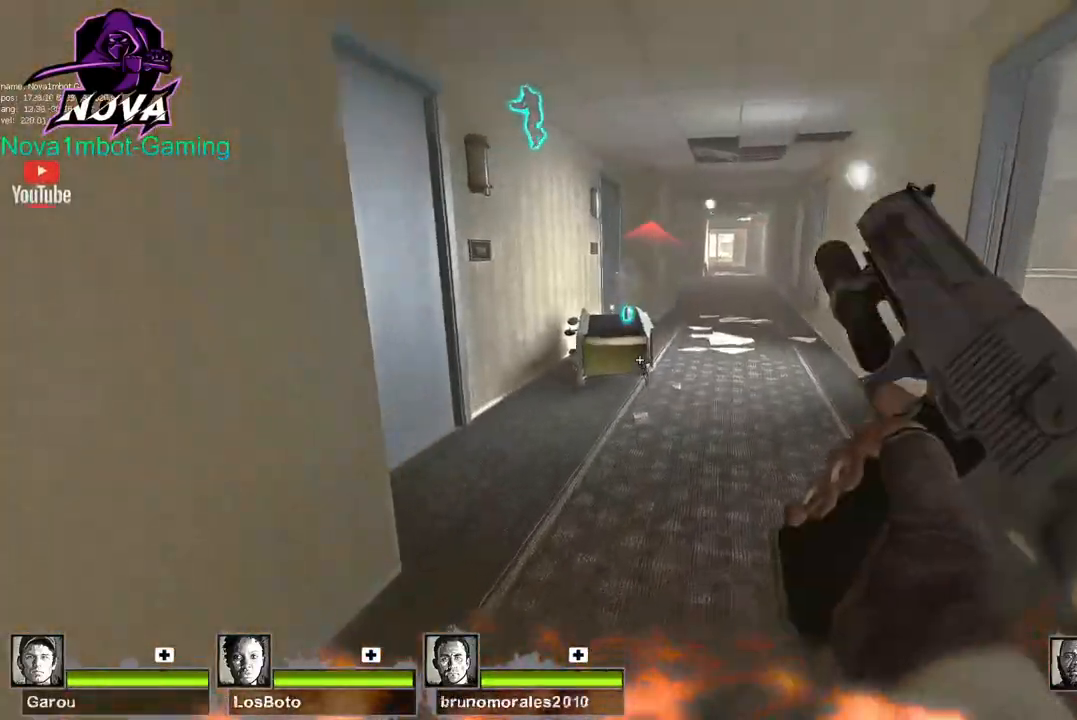
{"keys": ["d", "w"], "mouse": [], "events": [[134, "d", "up"], [367, "d", "down"]]}
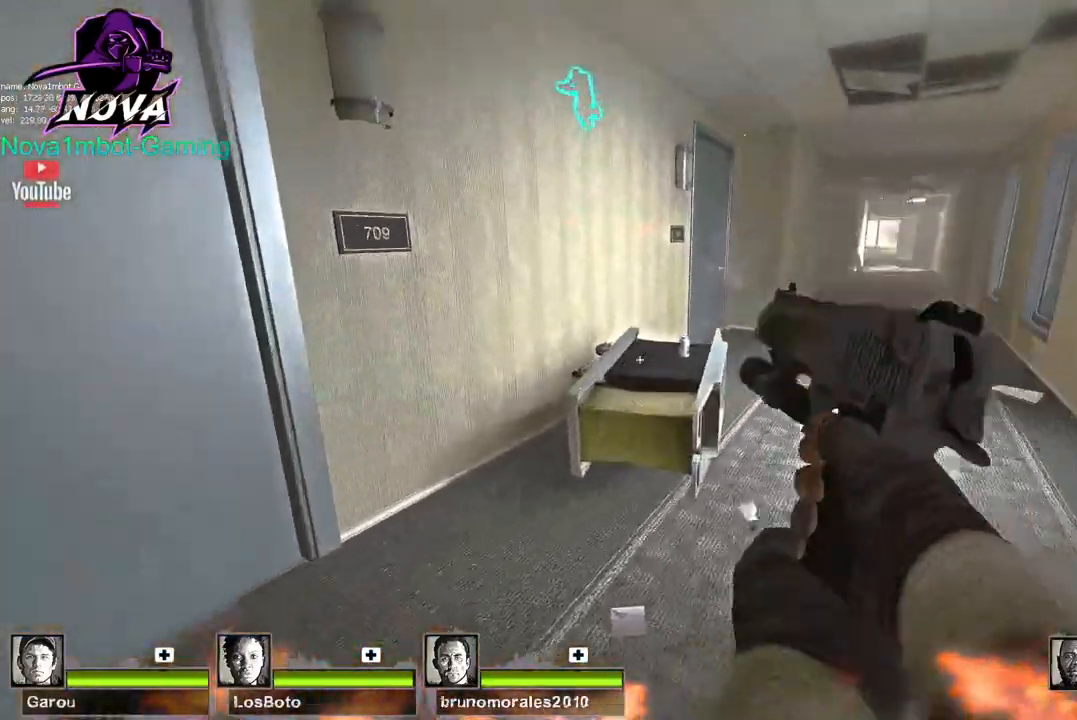
{"keys": [], "mouse": [], "events": [[150, "d", "up"], [284, "e", "down"], [384, "w", "up"], [467, "e", "up"]]}
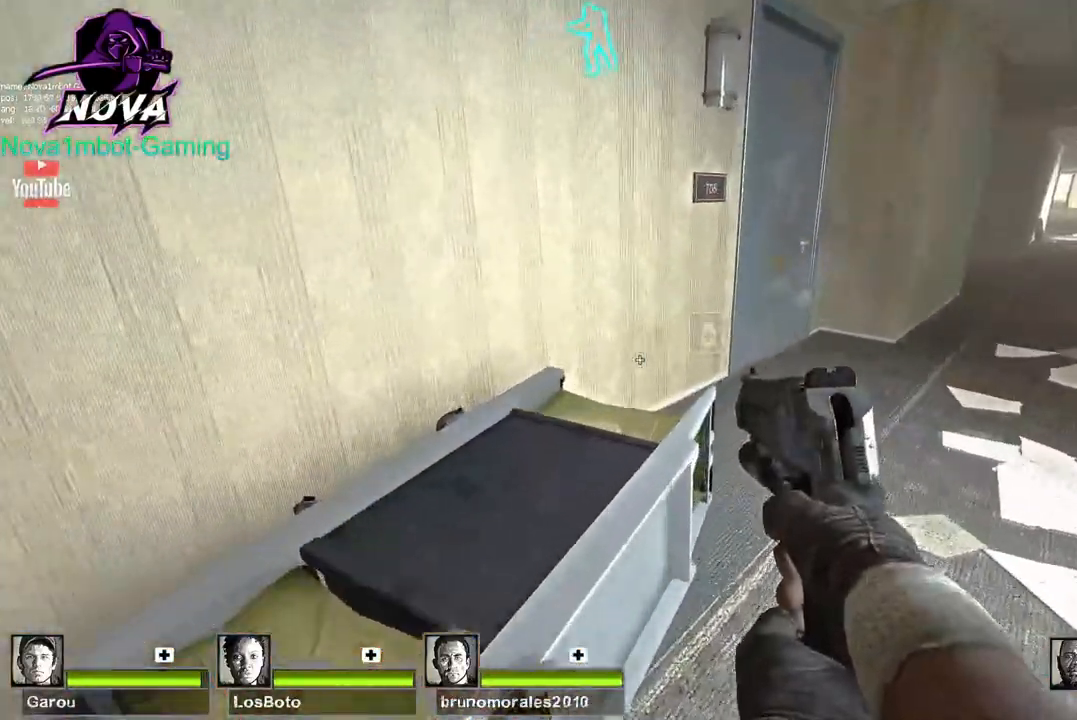
{"keys": ["d", "w"], "mouse": ["left"], "events": [[67, "d", "down"], [167, "w", "down"], [350, "mouse_left", "down"]]}
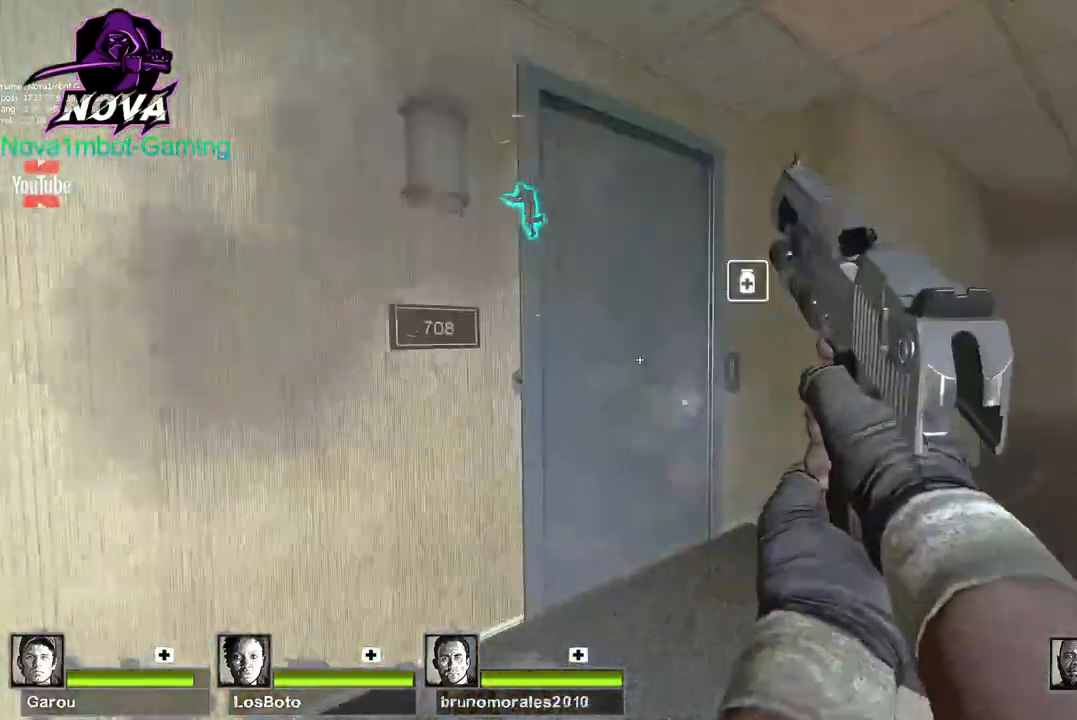
{"keys": ["s"], "mouse": [], "events": [[34, "mouse_left", "up"], [84, "mouse_left", "down"], [84, "w", "up"], [217, "space", "down"], [267, "mouse_left", "up"], [317, "mouse_left", "down"], [317, "space", "up"], [450, "mouse_left", "up"], [450, "s", "down"], [500, "d", "up"]]}
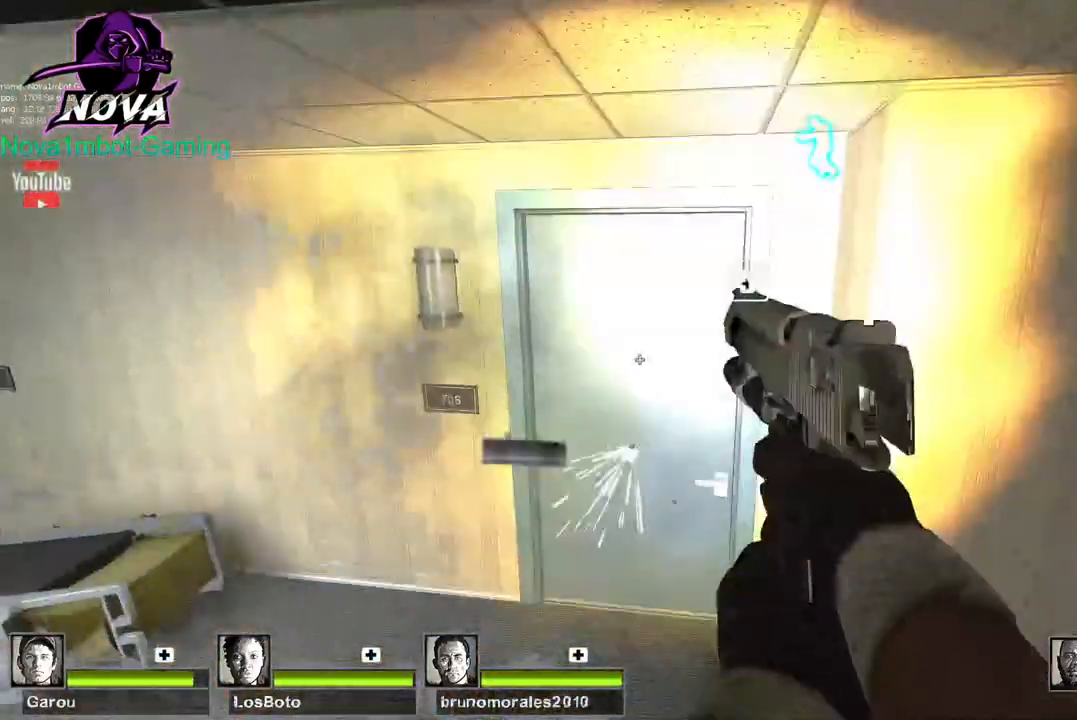
{"keys": ["d", "w"], "mouse": ["left"], "events": [[50, "mouse_left", "down"], [150, "d", "down"], [200, "mouse_left", "up"], [200, "s", "up"], [234, "mouse_left", "down"], [384, "mouse_left", "up"], [434, "mouse_left", "down"], [434, "w", "down"]]}
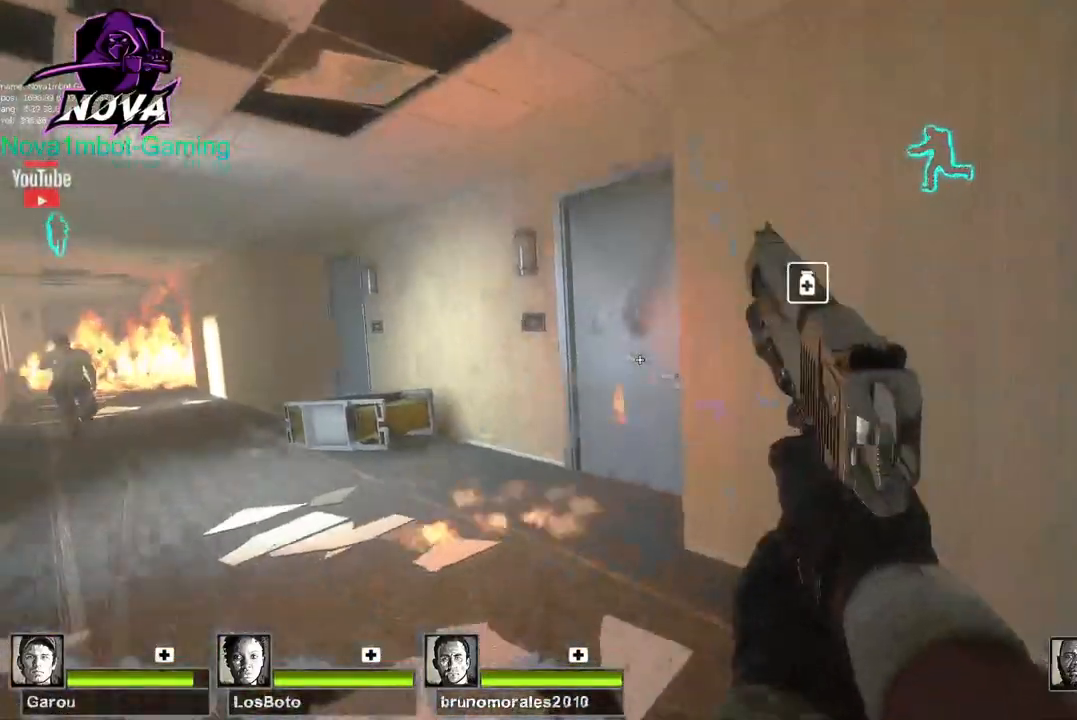
{"keys": ["d", "w"], "mouse": [], "events": [[117, "mouse_left", "up"], [167, "a", "down"], [167, "d", "up"], [167, "mouse_left", "down"], [167, "w", "up"], [350, "a", "up"], [350, "d", "down"], [350, "mouse_left", "up"], [450, "w", "down"]]}
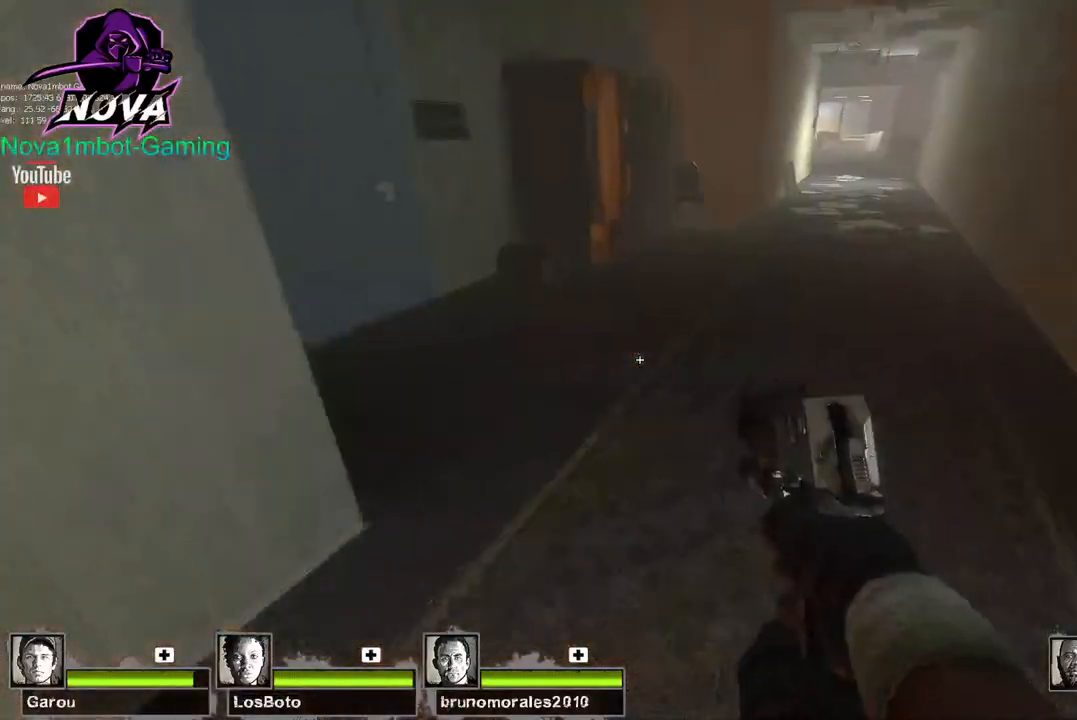
{"keys": ["d"], "mouse": [], "events": [[34, "d", "up"], [134, "r", "down"], [234, "r", "up"], [417, "space", "down"], [467, "d", "down"], [467, "w", "up"], [500, "space", "up"]]}
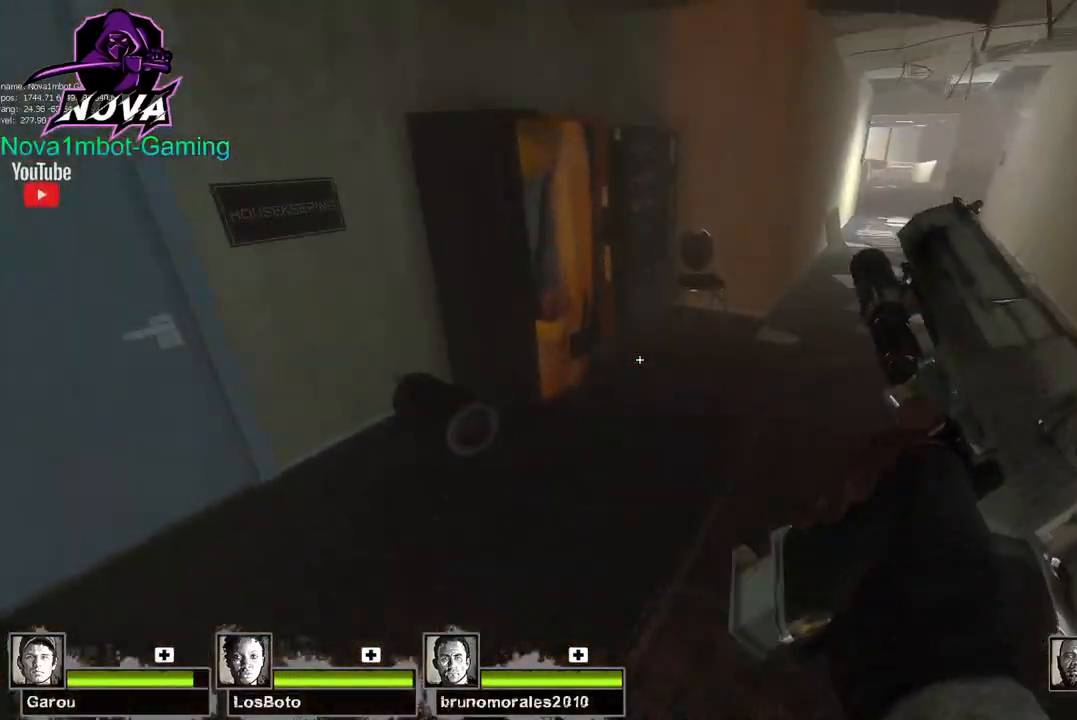
{"keys": ["d"], "mouse": [], "events": []}
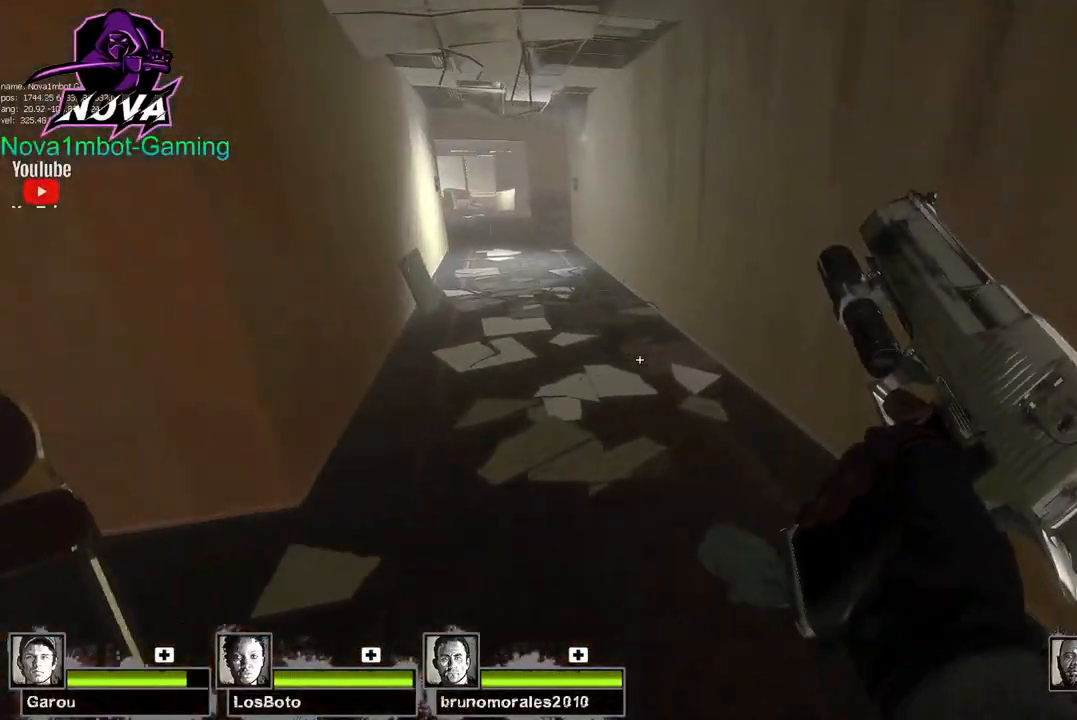
{"keys": ["a"], "mouse": [], "events": [[67, "a", "down"], [67, "space", "down"], [117, "d", "up"], [167, "space", "up"]]}